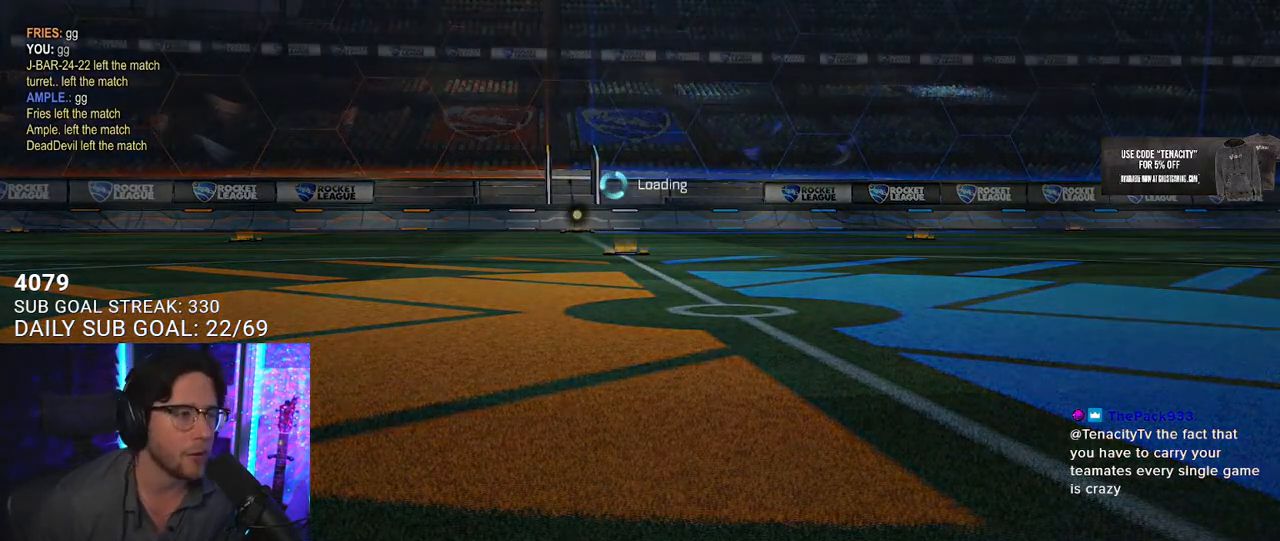
Gameplay with a controller (PlayStation layout); each line is a JSON object with the inputs held at the frame after it. "events" lists button and stick changes between this image and that frame as [ms after this image, input, new state], when the widget could be followed in between.
{"buttons": ["CROSS"], "left_stick": "center", "right_stick": "center", "events": [[450, "CROSS", "down"]]}
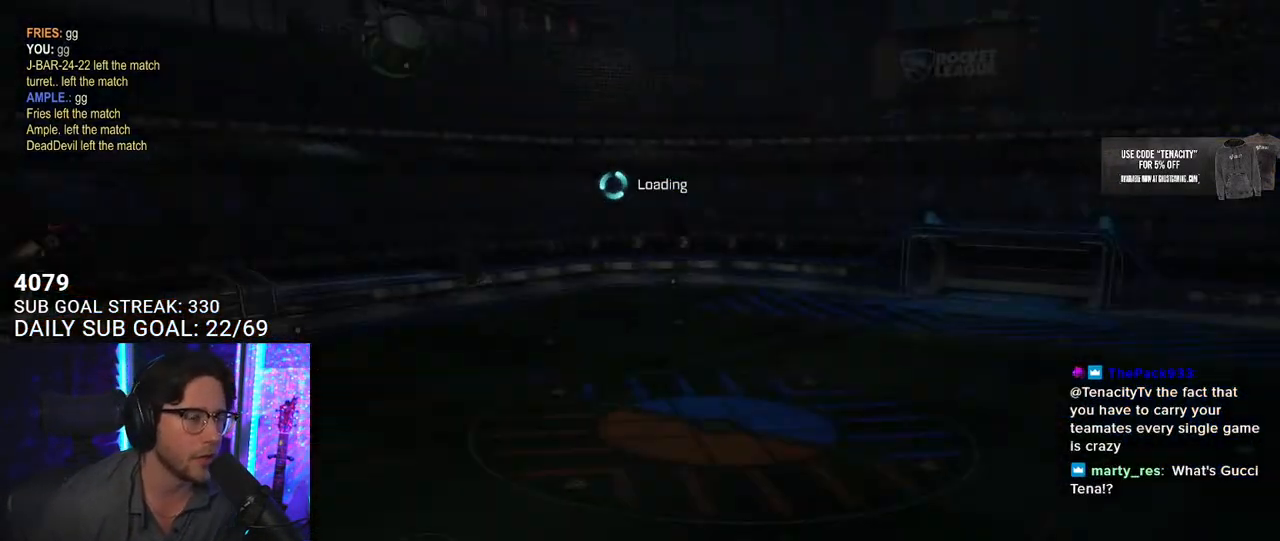
{"buttons": [], "left_stick": "center", "right_stick": "center", "events": [[67, "CROSS", "up"]]}
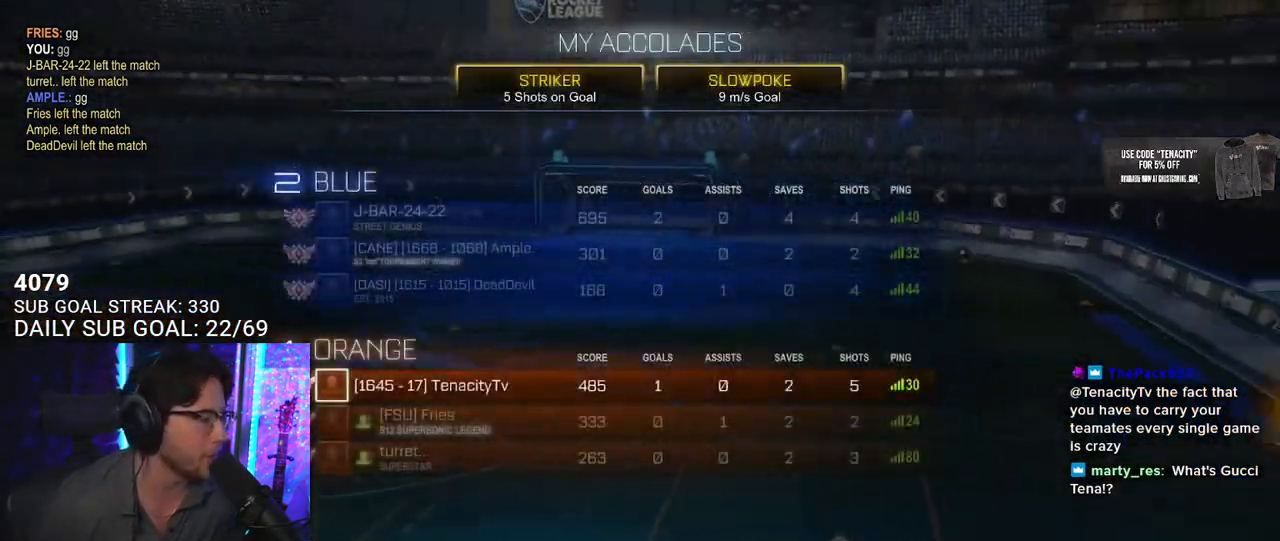
{"buttons": [], "left_stick": "center", "right_stick": "center", "events": []}
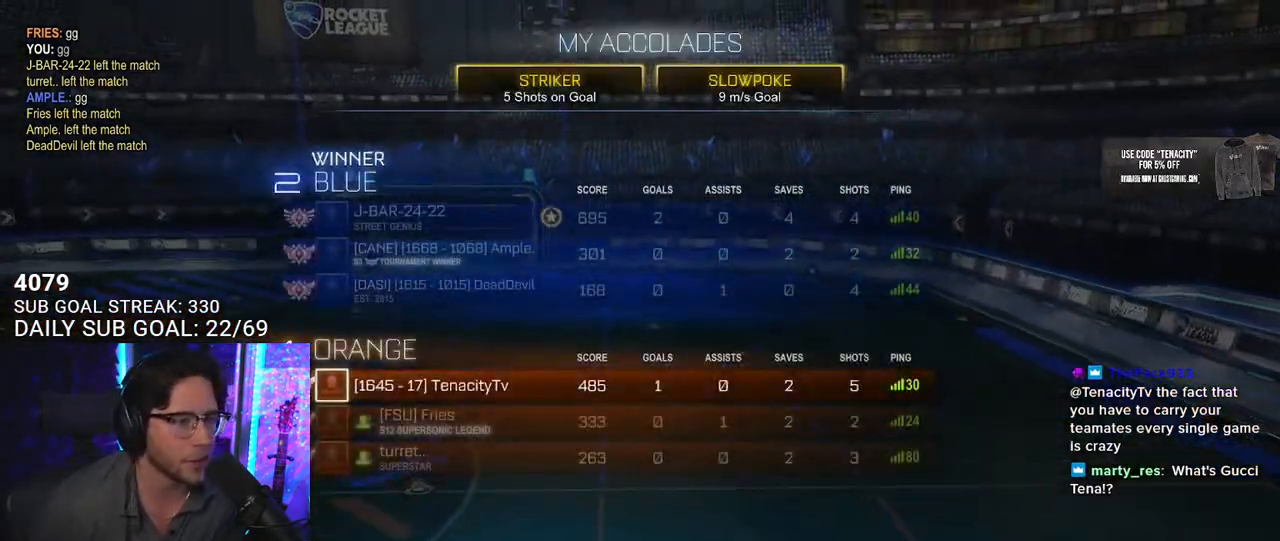
{"buttons": [], "left_stick": "center", "right_stick": "center", "events": []}
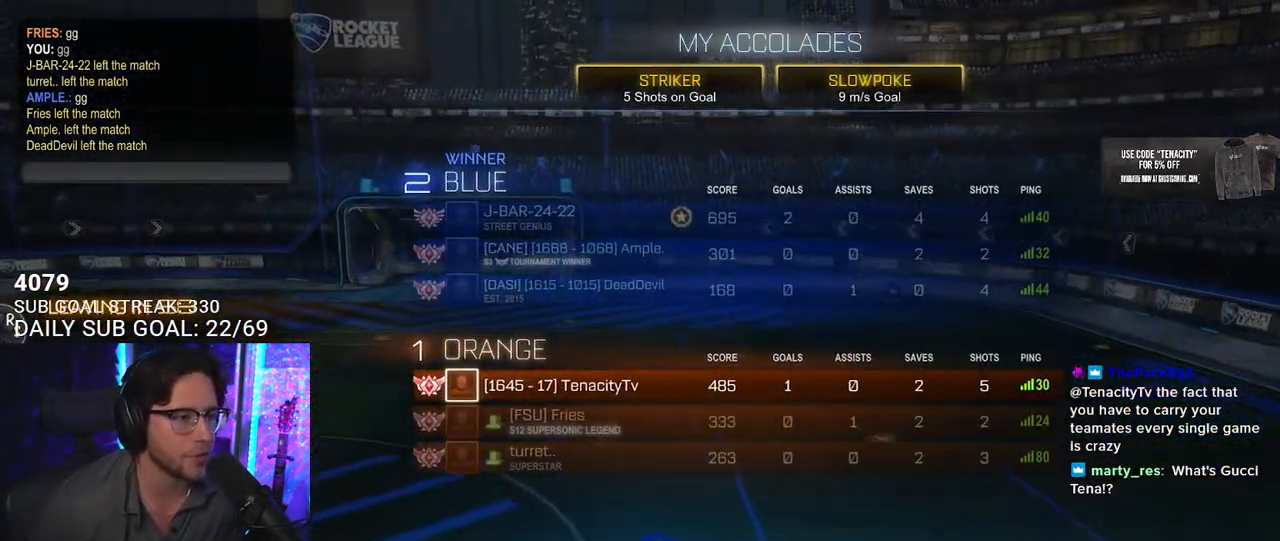
{"buttons": ["DPAD_DOWN"], "left_stick": "center", "right_stick": "center", "events": [[283, "DPAD_DOWN", "down"], [400, "DPAD_DOWN", "up"], [467, "DPAD_DOWN", "down"]]}
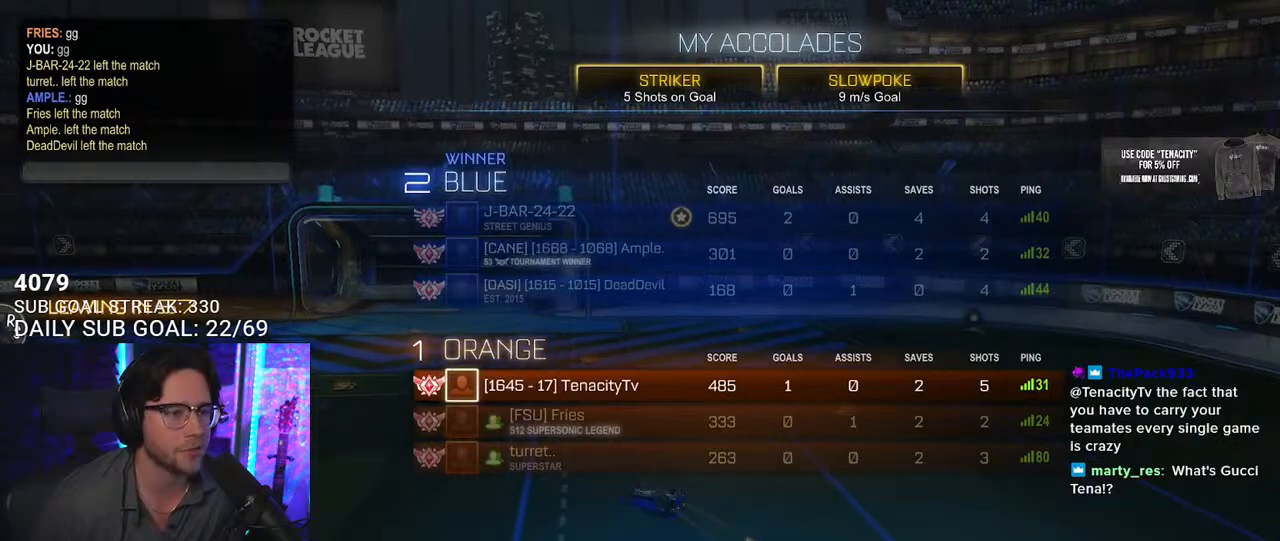
{"buttons": [], "left_stick": "center", "right_stick": "center", "events": [[50, "DPAD_DOWN", "up"], [117, "DPAD_DOWN", "down"], [200, "DPAD_DOWN", "up"], [267, "DPAD_DOWN", "down"], [350, "DPAD_DOWN", "up"], [417, "DPAD_DOWN", "down"], [500, "DPAD_DOWN", "up"]]}